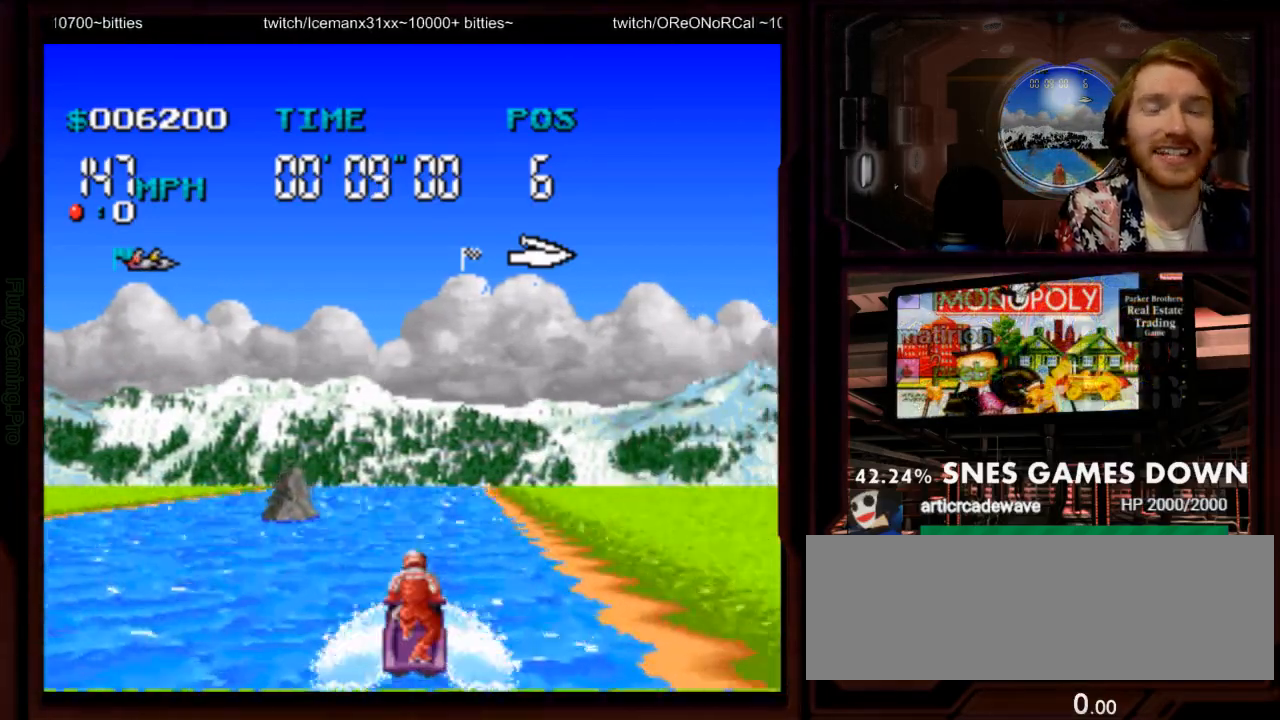
Gameplay with a controller (Nintendo layout); each line is a JSON object with the inputs held at the frame after it (dt_ms = milliseconds from this image to that frame). "events" lists button and stick changes between this image and that frame as [ms after this image, input, new state], when the widget could be followed in between. Not read: L3 R3 SELECT START.
{"dt_ms": 1000, "buttons": ["A"]}
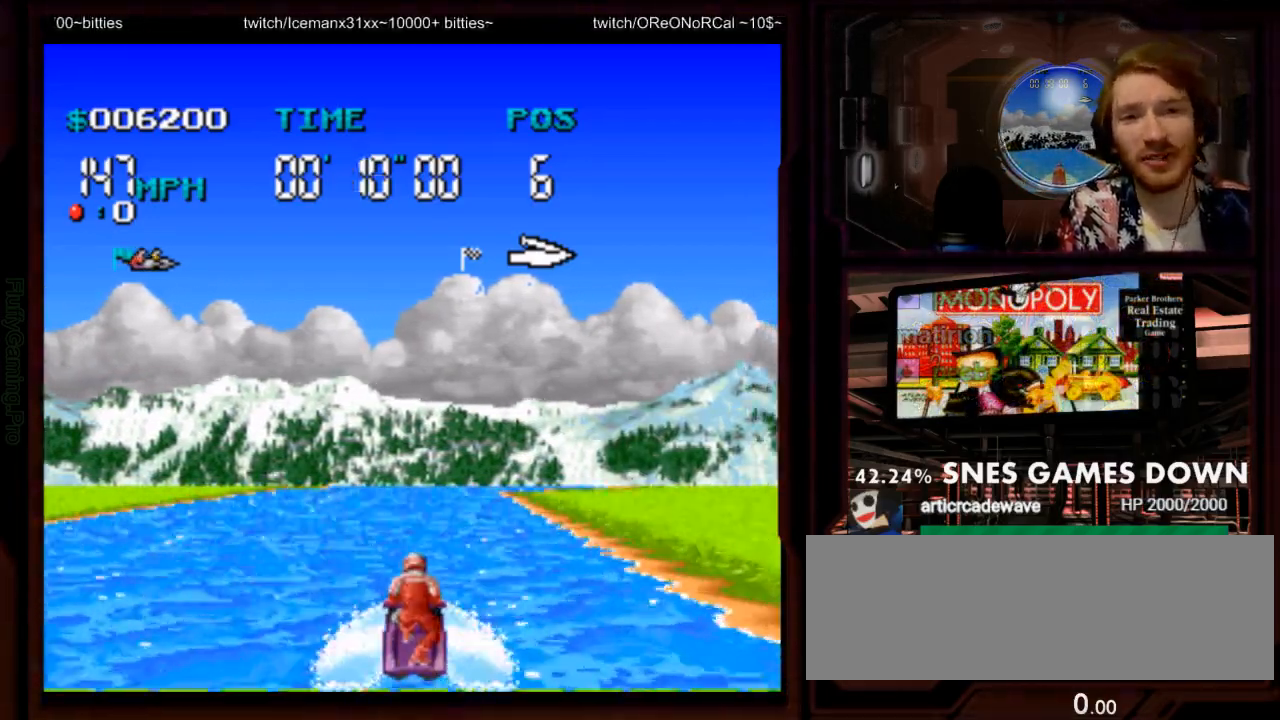
{"dt_ms": 500, "buttons": ["A", "DPAD_RIGHT"], "events": [[417, "DPAD_RIGHT", "down"]]}
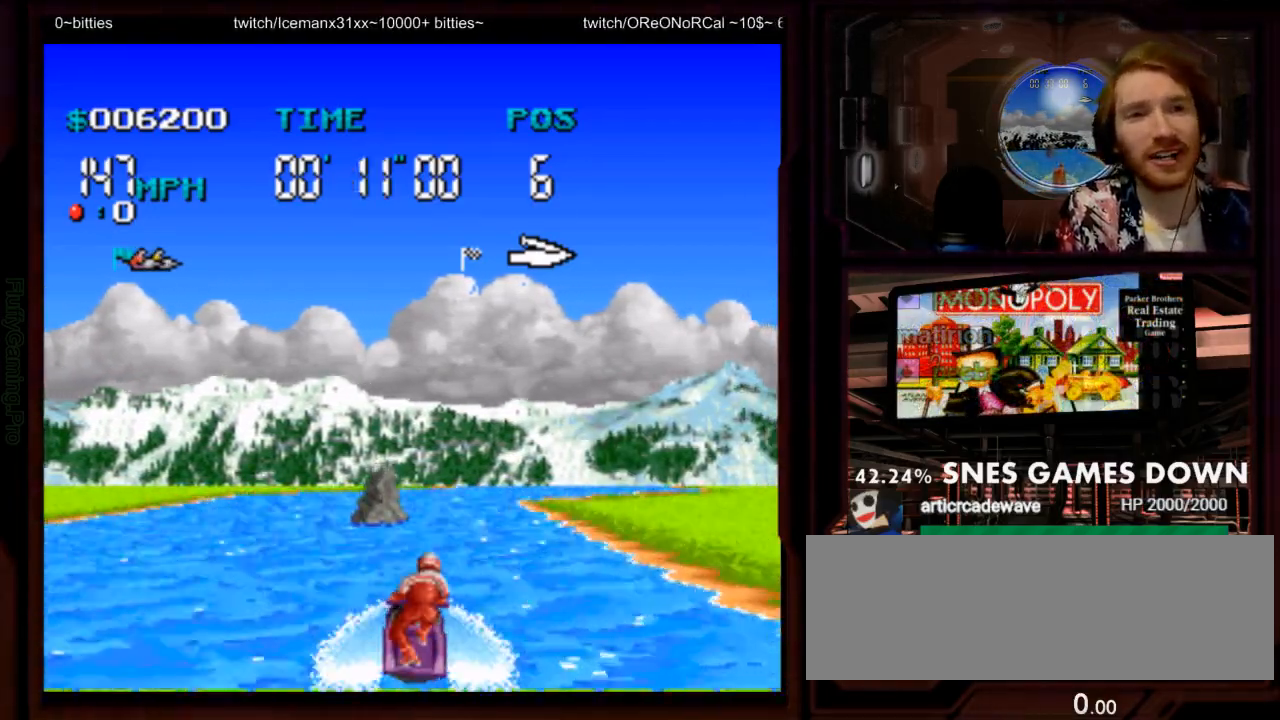
{"dt_ms": 500, "buttons": ["A"], "events": [[117, "DPAD_RIGHT", "up"]]}
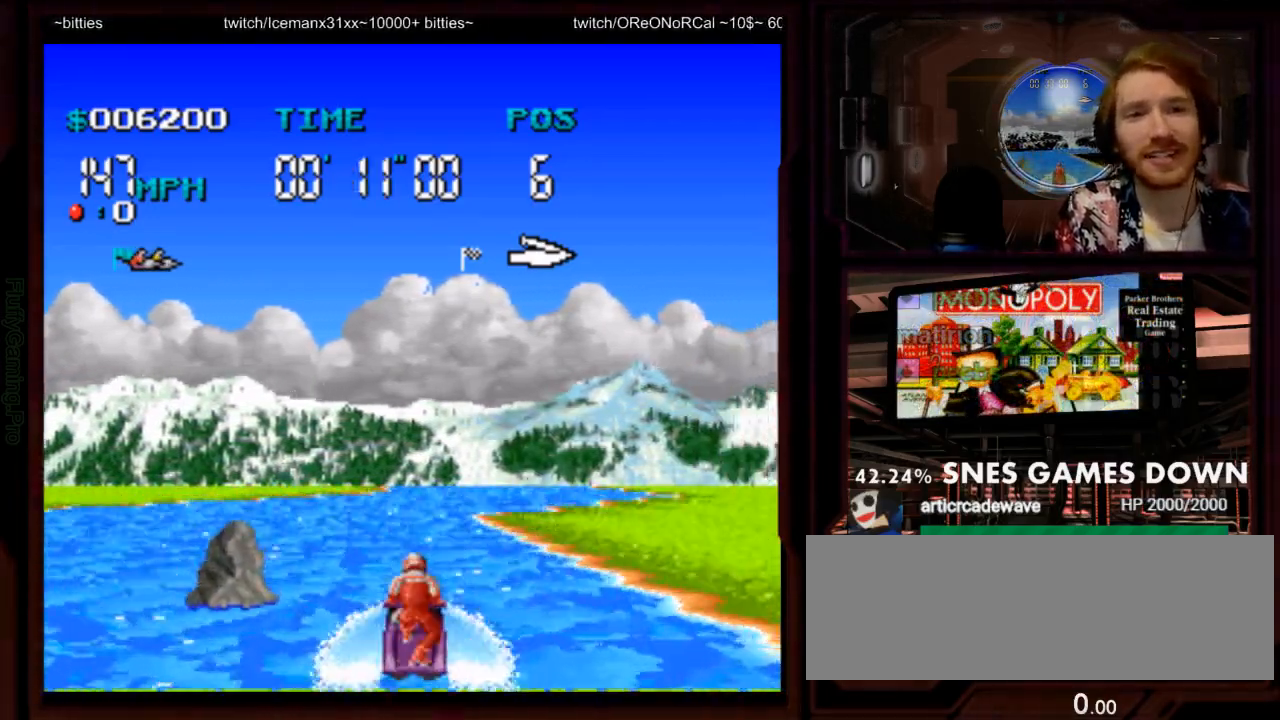
{"dt_ms": 500, "buttons": ["A"], "events": []}
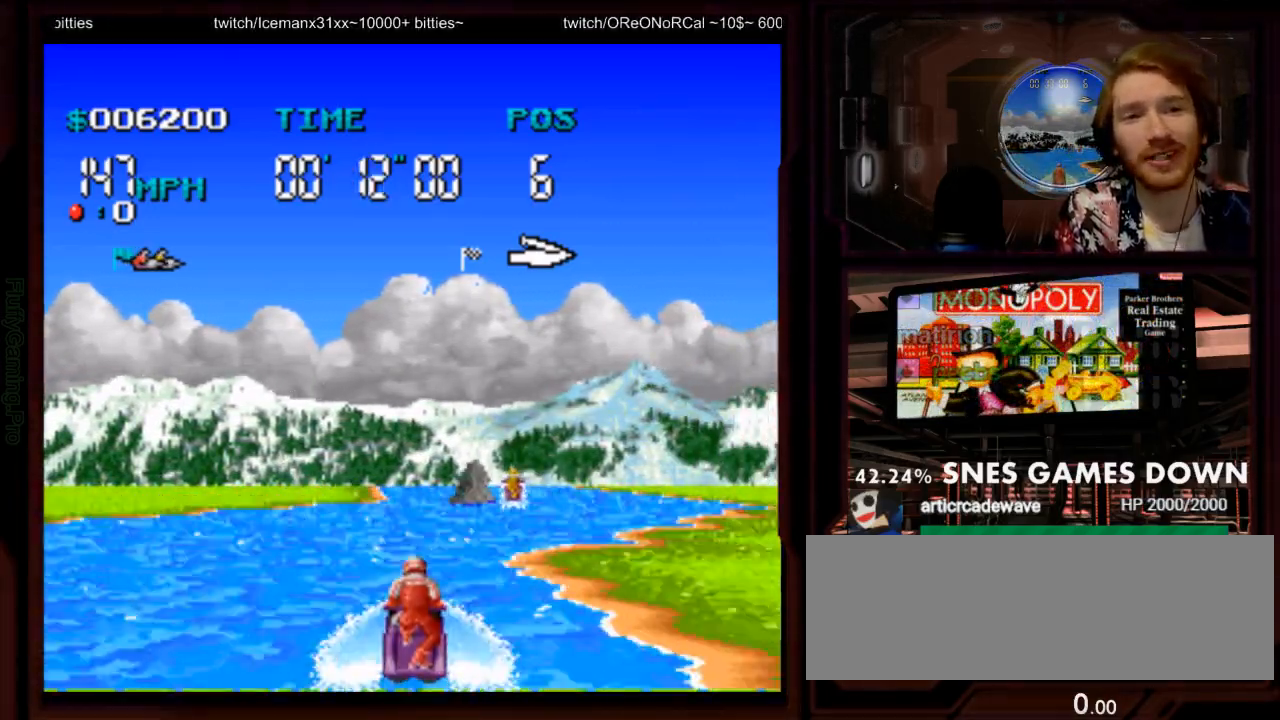
{"dt_ms": 500, "buttons": ["A", "DPAD_LEFT"], "events": [[83, "DPAD_RIGHT", "down"], [183, "DPAD_RIGHT", "up"], [467, "DPAD_LEFT", "down"]]}